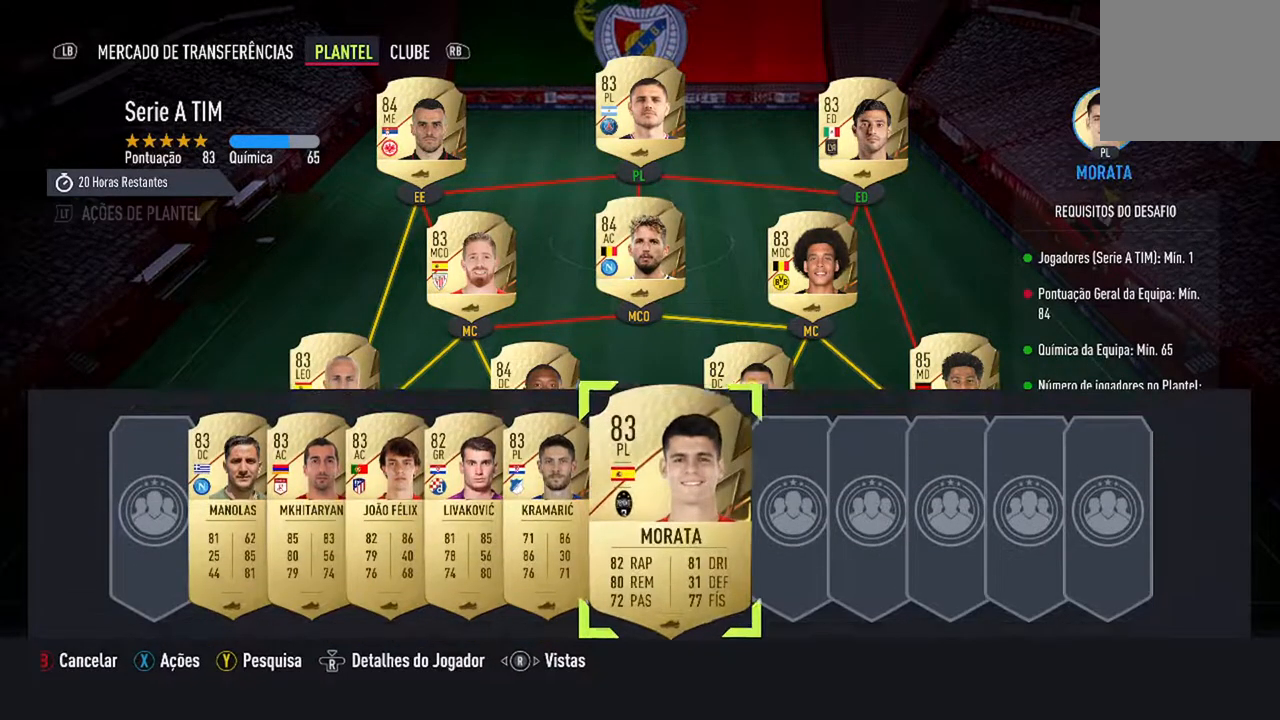
Gameplay with a controller (Xbox layout); each line is a JSON object with the inputs held at the frame after it. "events" lists button and stick changes between this image and that frame as [ms after this image, input, new state], when the widget could be followed in between. Not read: L2 L3.
{"buttons": [], "left_stick": "center", "right_stick": "center", "events": [[100, "DPAD_UP", "up"], [167, "DPAD_UP", "down"], [300, "DPAD_UP", "up"], [400, "DPAD_UP", "down"], [500, "DPAD_UP", "up"]]}
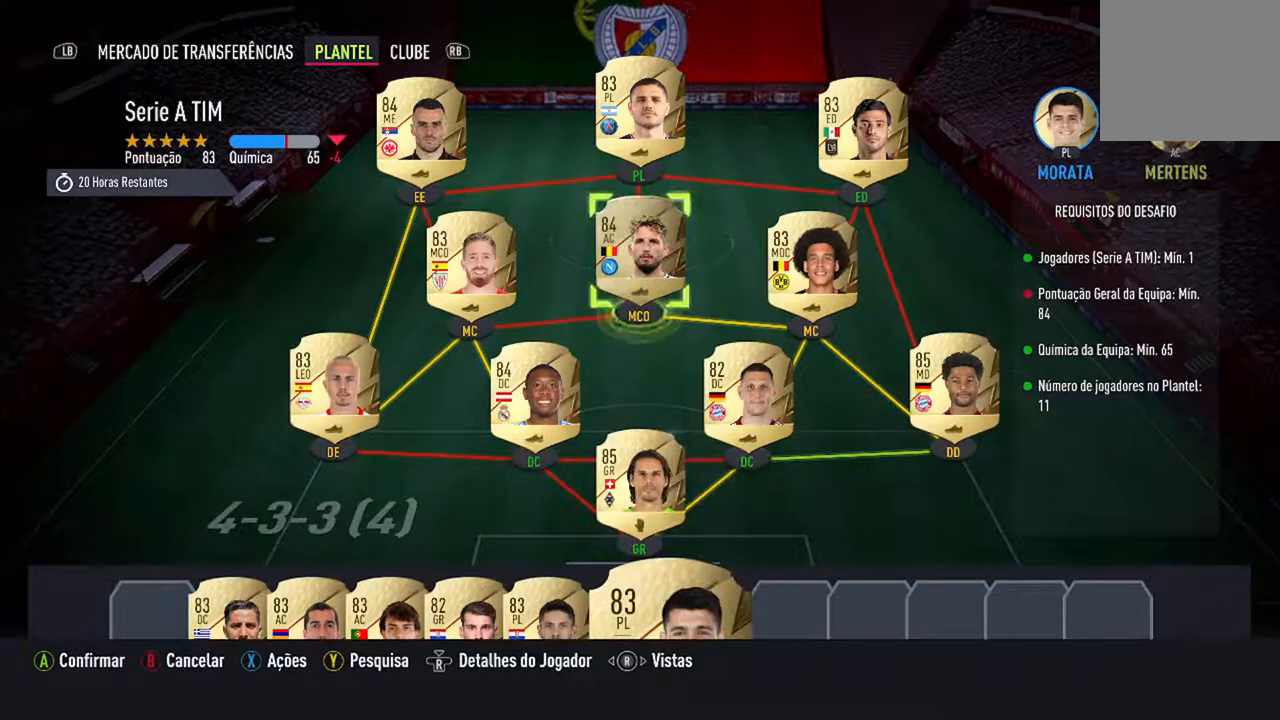
{"buttons": ["A"], "left_stick": "center", "right_stick": "center", "events": [[400, "A", "down"]]}
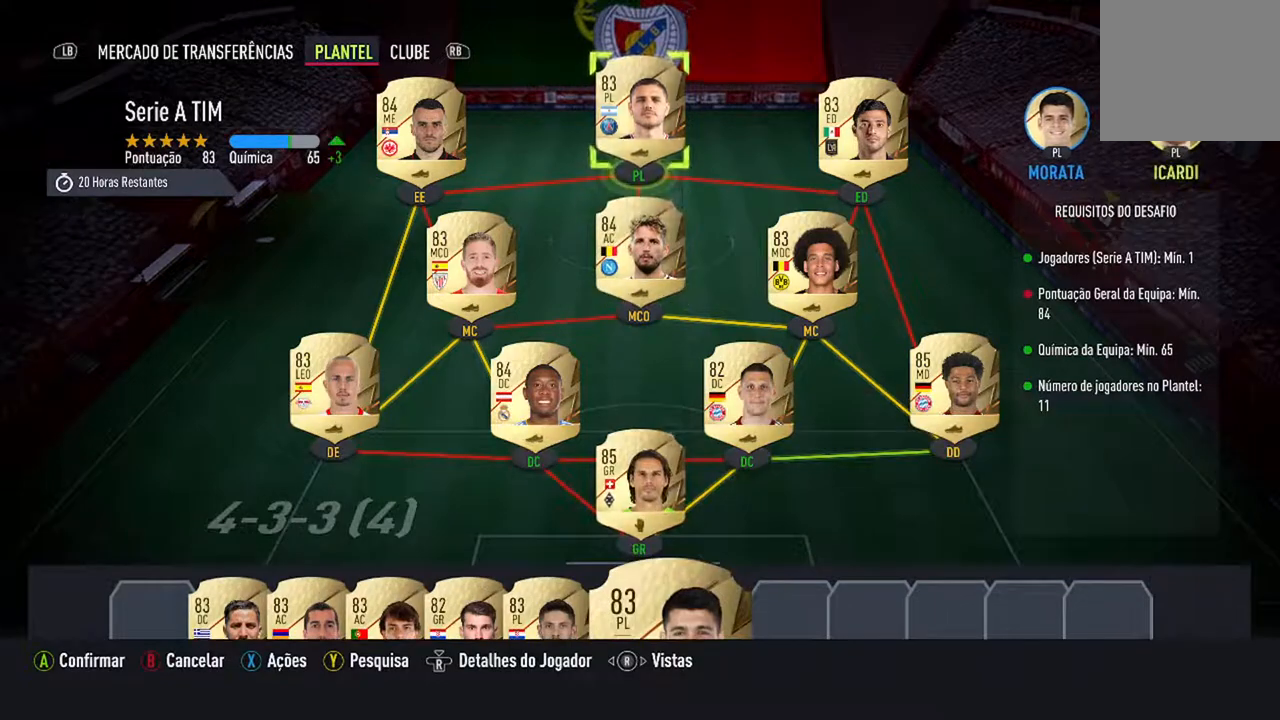
{"buttons": [], "left_stick": "center", "right_stick": "center", "events": [[100, "A", "up"]]}
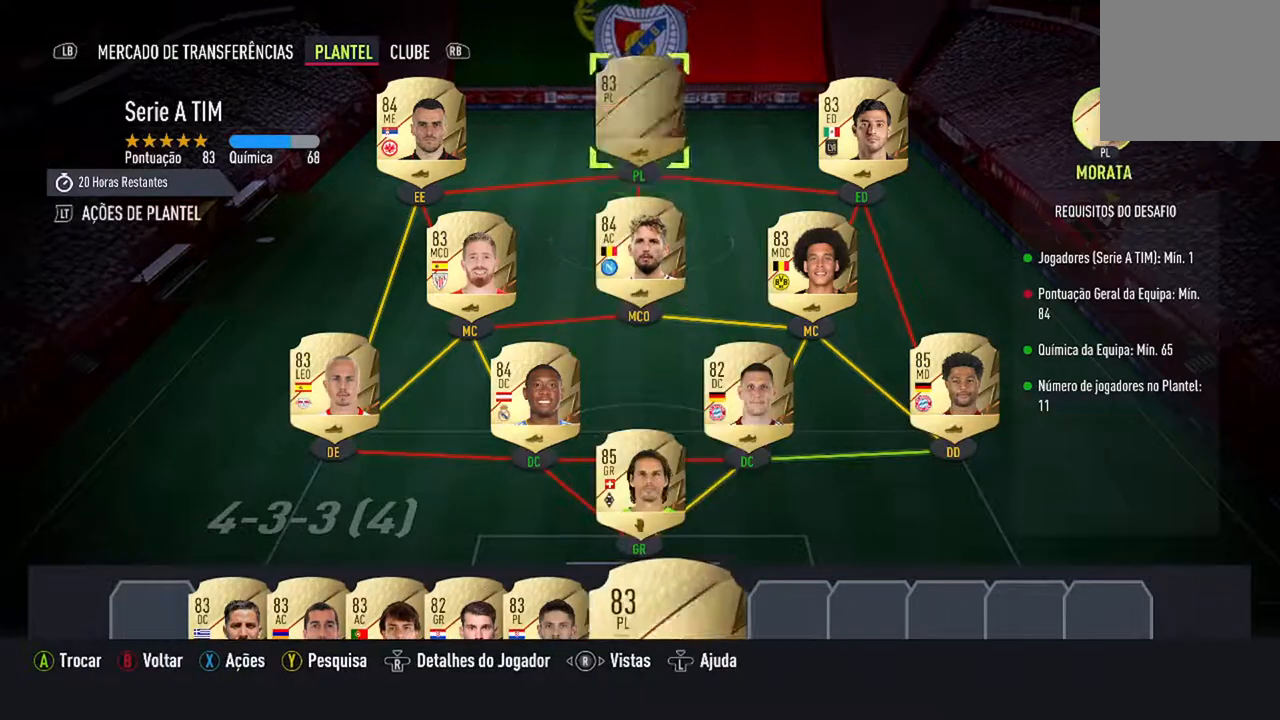
{"buttons": ["DPAD_DOWN"], "left_stick": "center", "right_stick": "center", "events": [[167, "DPAD_DOWN", "down"], [367, "DPAD_DOWN", "up"], [433, "DPAD_DOWN", "down"]]}
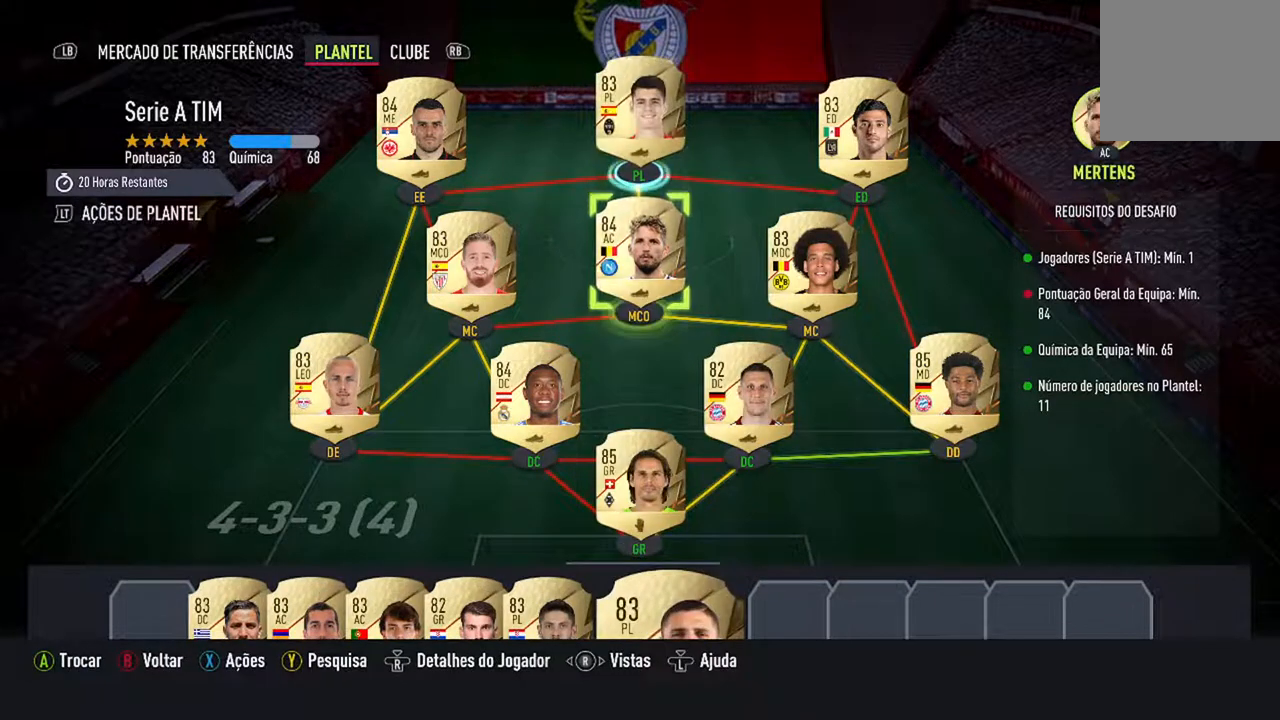
{"buttons": ["DPAD_DOWN"], "left_stick": "center", "right_stick": "center", "events": [[100, "DPAD_DOWN", "up"], [400, "DPAD_DOWN", "down"]]}
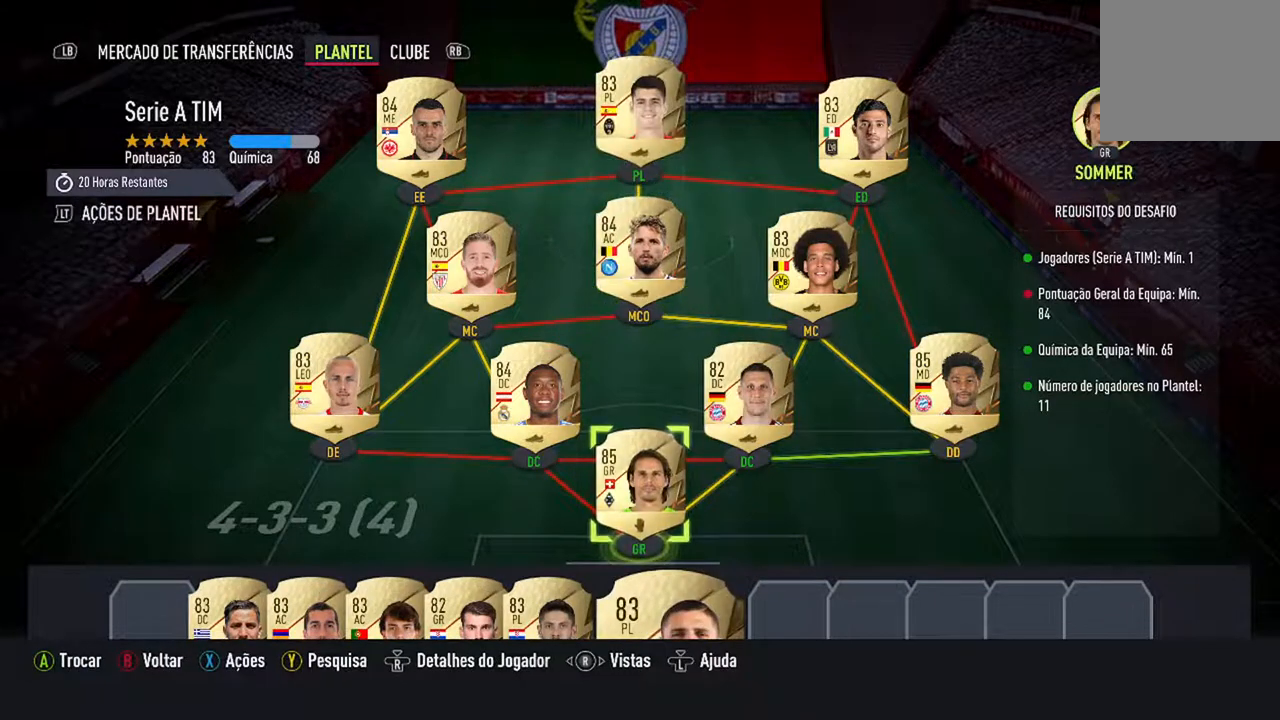
{"buttons": [], "left_stick": "center", "right_stick": "center", "events": [[267, "DPAD_DOWN", "up"]]}
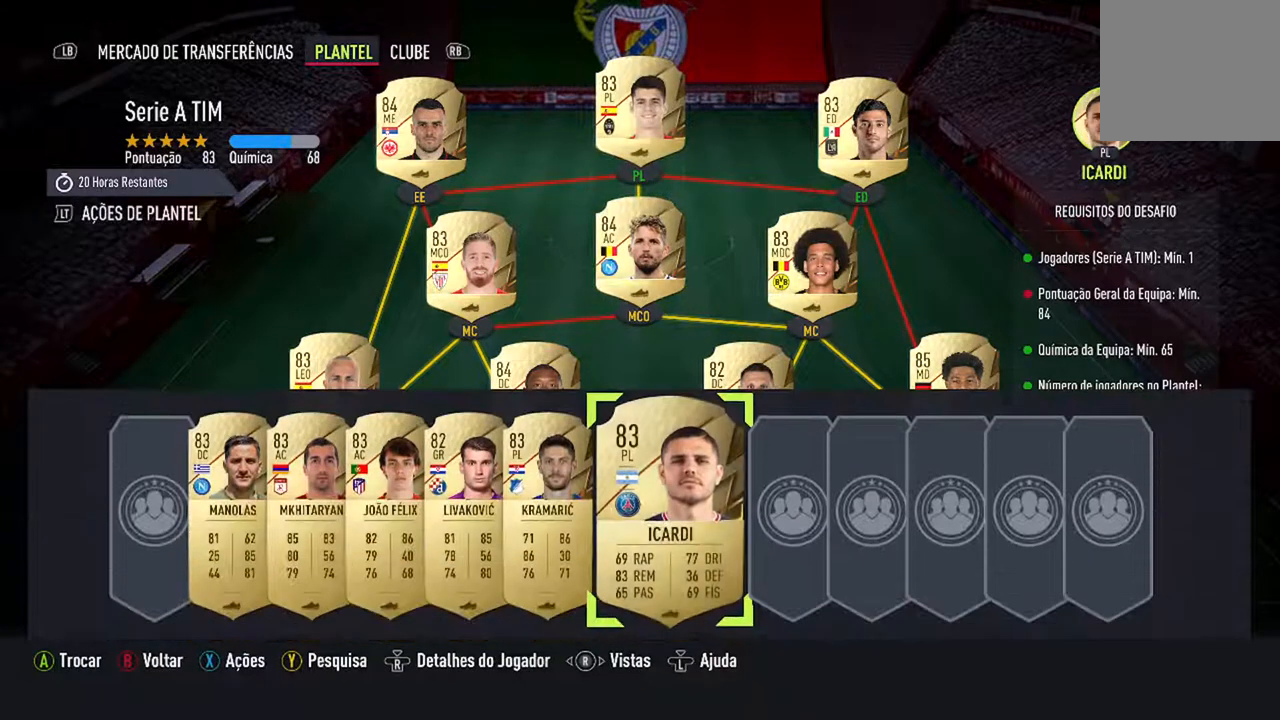
{"buttons": ["DPAD_LEFT"], "left_stick": "center", "right_stick": "center", "events": [[133, "DPAD_LEFT", "down"], [300, "DPAD_LEFT", "up"], [367, "DPAD_LEFT", "down"]]}
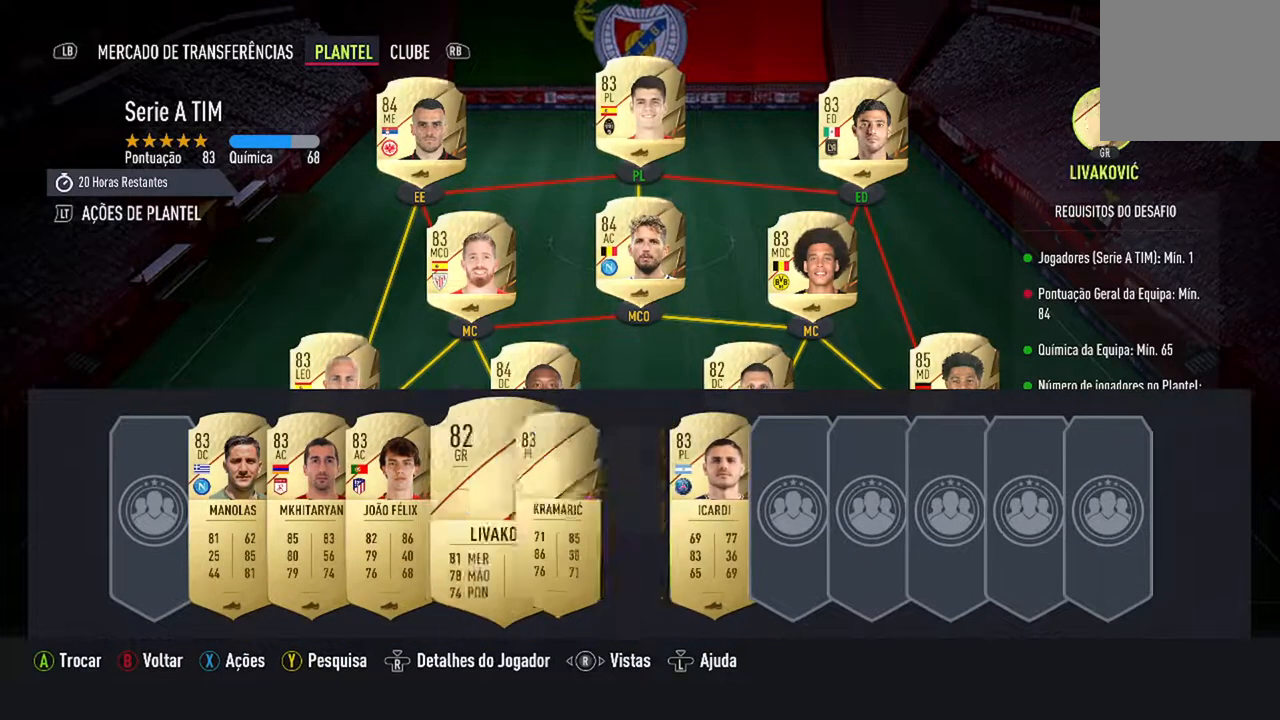
{"buttons": ["DPAD_LEFT"], "left_stick": "center", "right_stick": "center", "events": []}
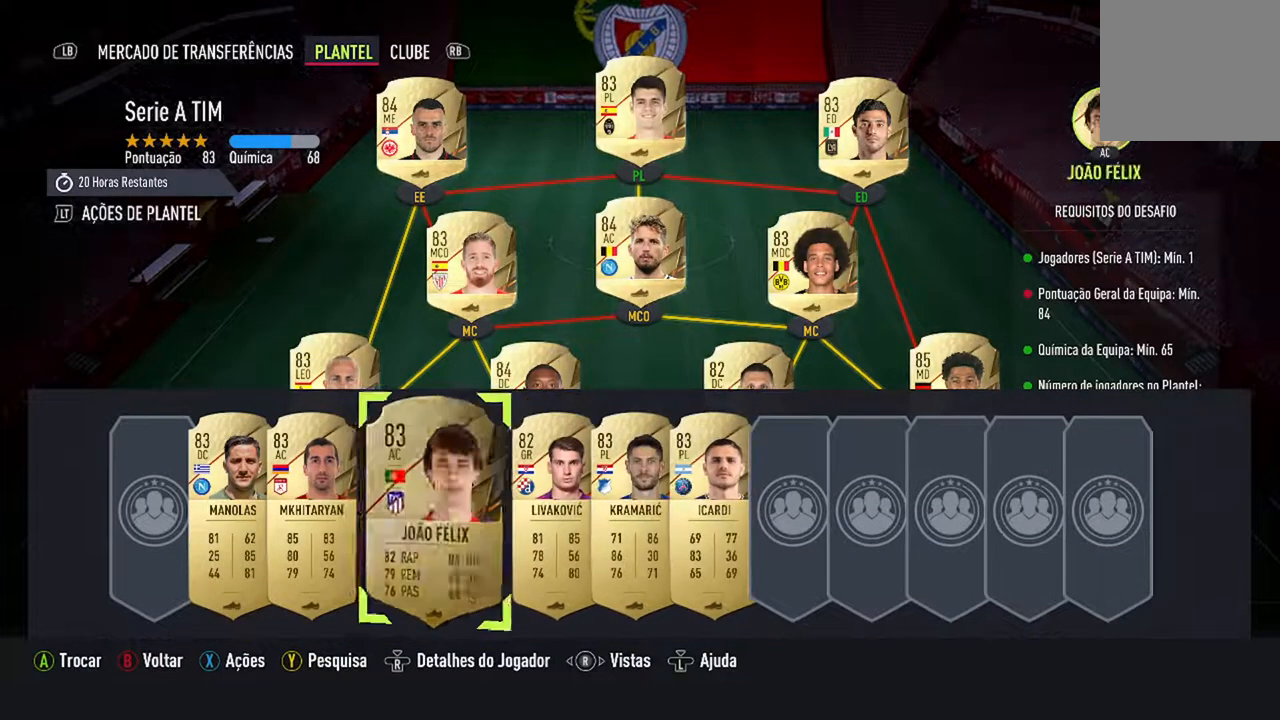
{"buttons": [], "left_stick": "center", "right_stick": "center", "events": [[100, "DPAD_LEFT", "up"]]}
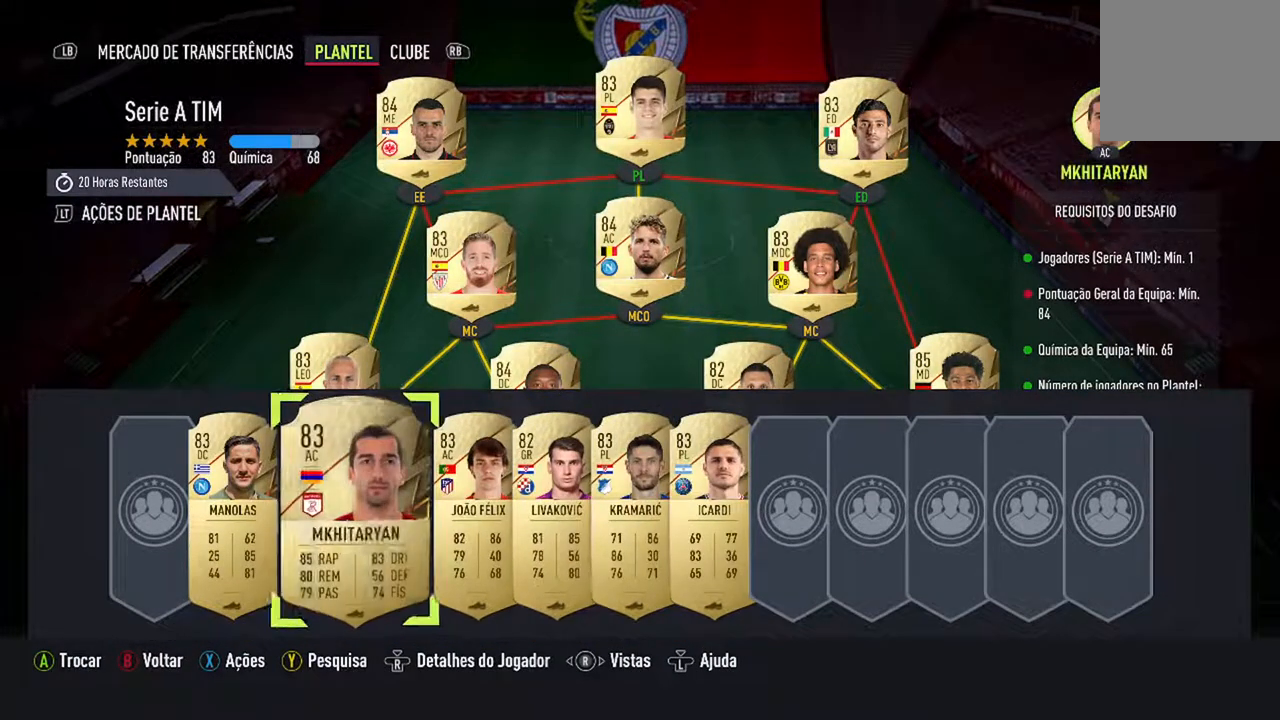
{"buttons": ["A"], "left_stick": "center", "right_stick": "center", "events": [[33, "DPAD_LEFT", "down"], [167, "DPAD_LEFT", "up"], [367, "A", "down"]]}
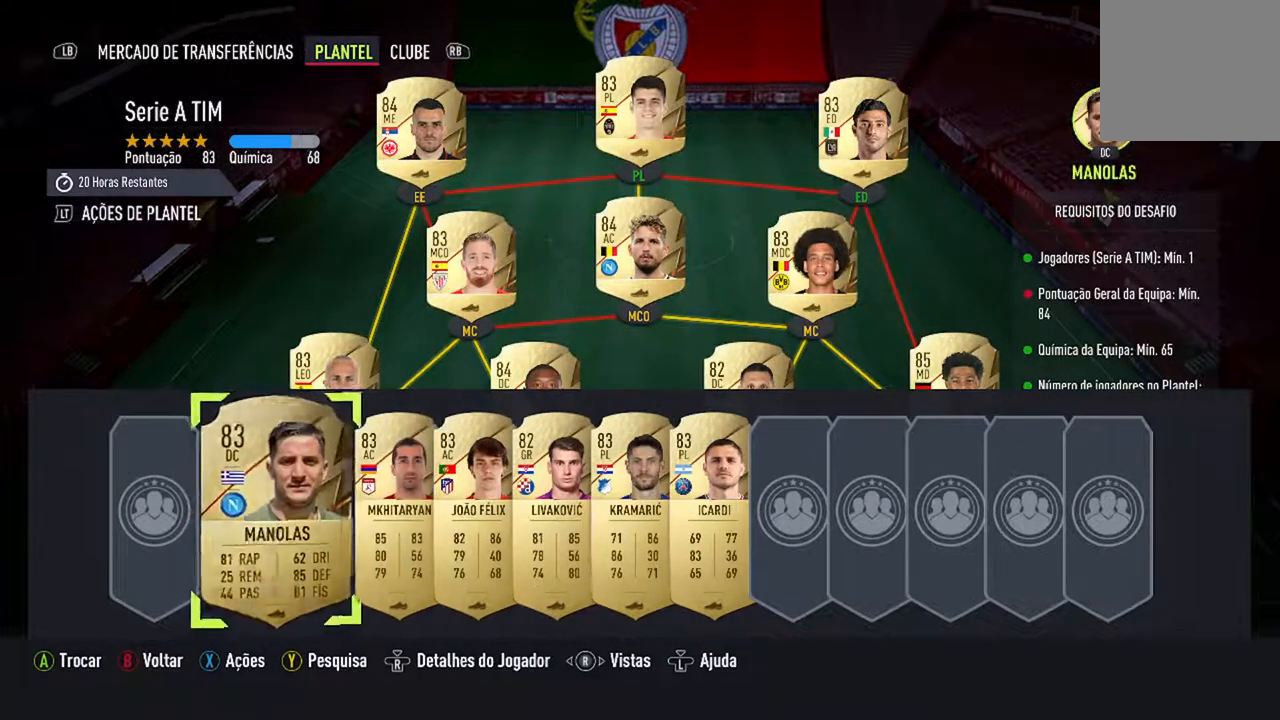
{"buttons": [], "left_stick": "center", "right_stick": "center", "events": [[33, "A", "up"], [133, "DPAD_UP", "down"], [300, "DPAD_UP", "up"], [400, "DPAD_UP", "down"], [500, "DPAD_UP", "up"]]}
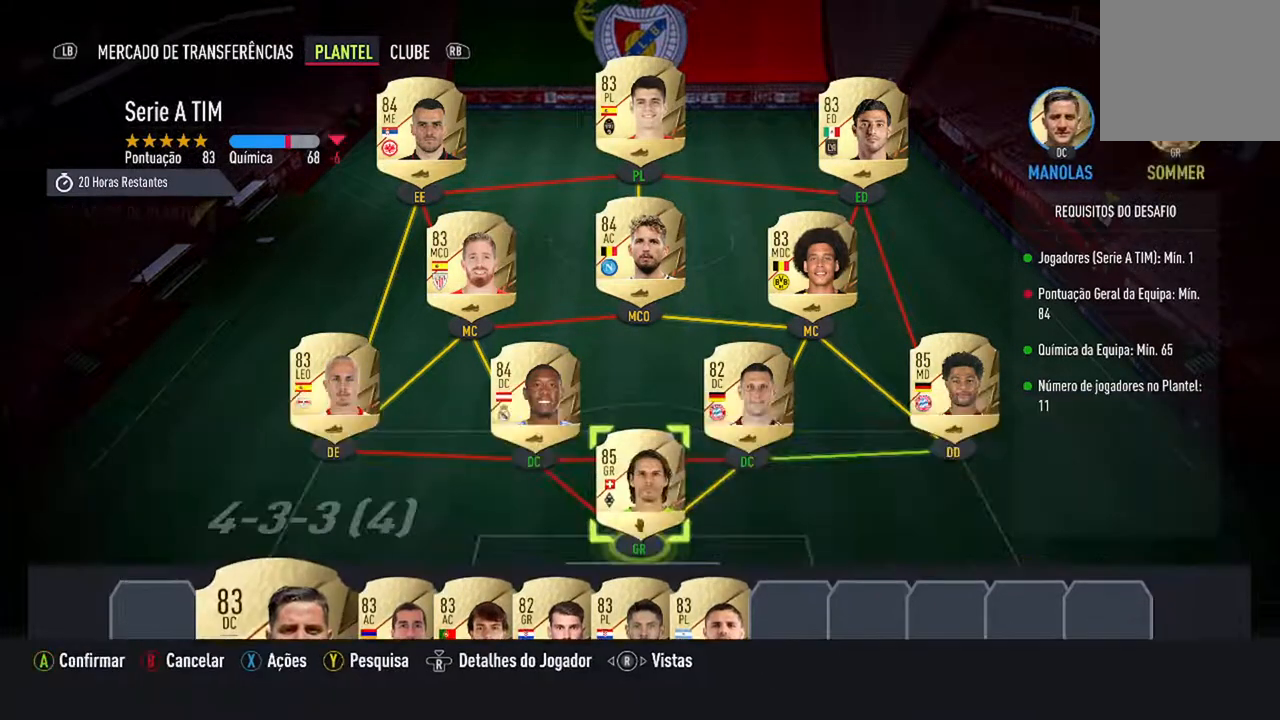
{"buttons": [], "left_stick": "center", "right_stick": "center", "events": [[267, "DPAD_RIGHT", "down"], [400, "DPAD_RIGHT", "up"]]}
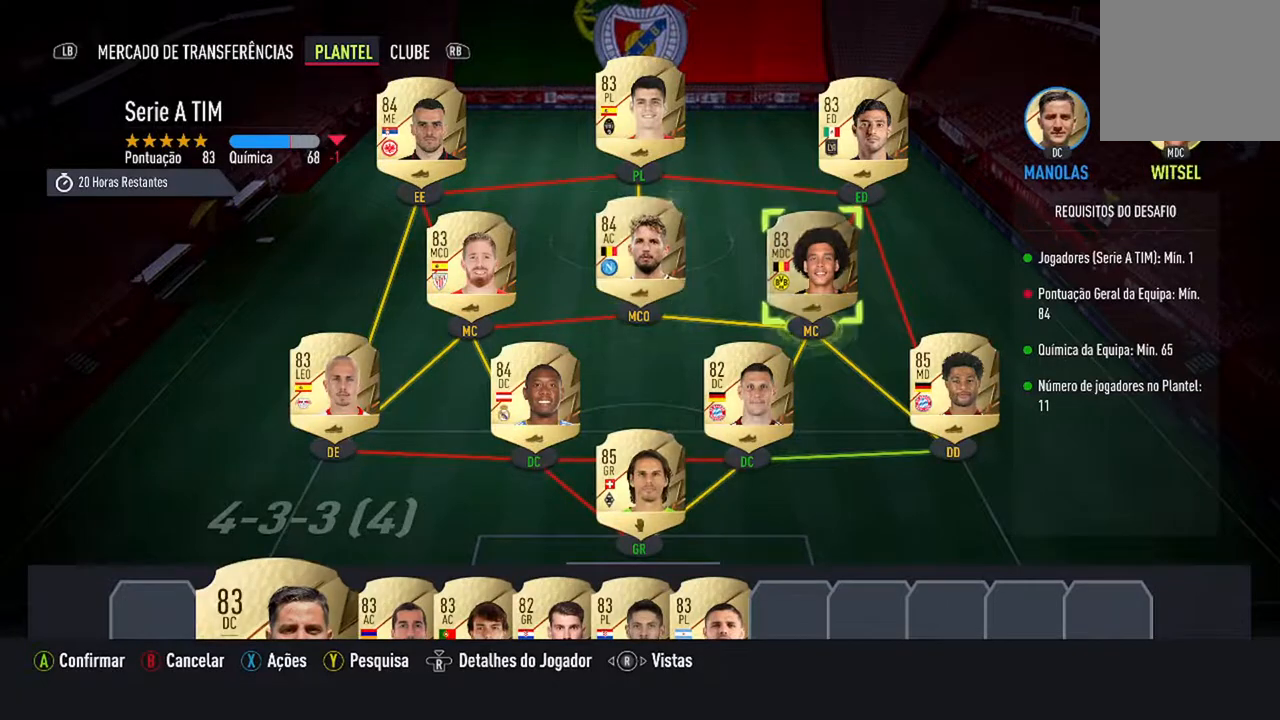
{"buttons": [], "left_stick": "center", "right_stick": "center", "events": [[233, "DPAD_DOWN", "down"], [400, "DPAD_DOWN", "up"]]}
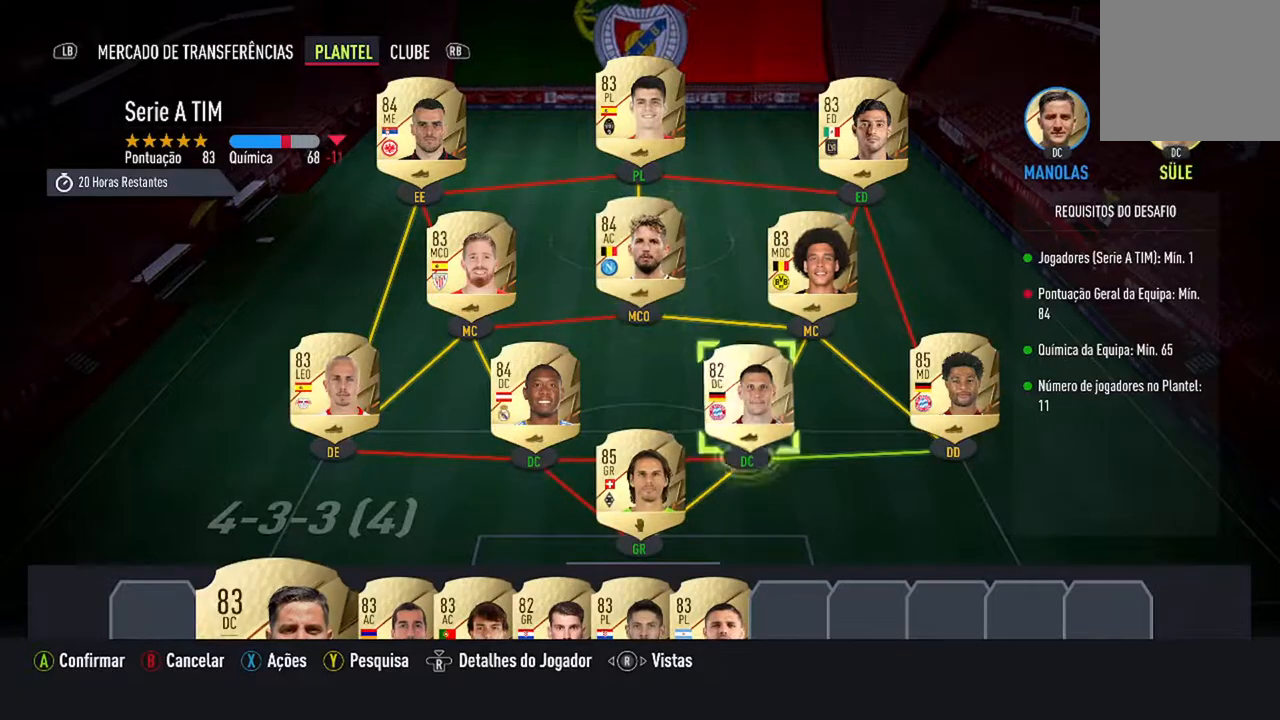
{"buttons": [], "left_stick": "center", "right_stick": "center", "events": [[133, "DPAD_LEFT", "down"], [300, "DPAD_LEFT", "up"]]}
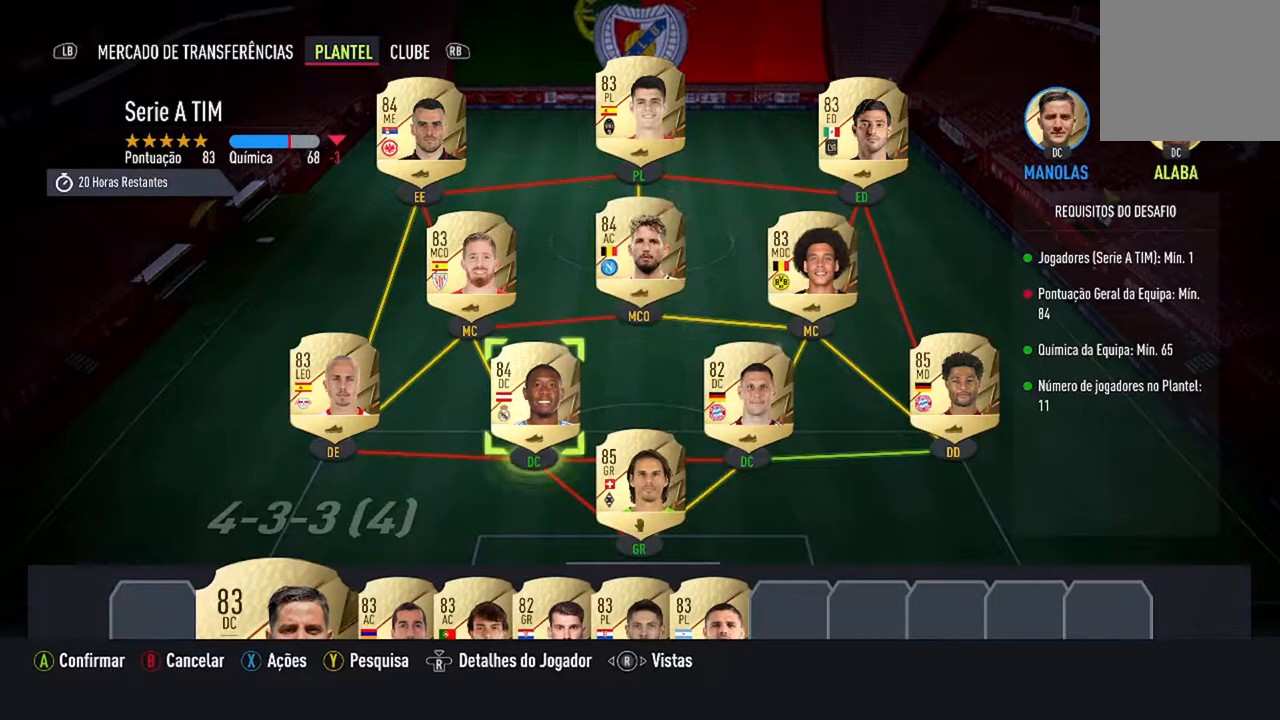
{"buttons": [], "left_stick": "center", "right_stick": "center", "events": [[300, "A", "down"], [500, "A", "up"]]}
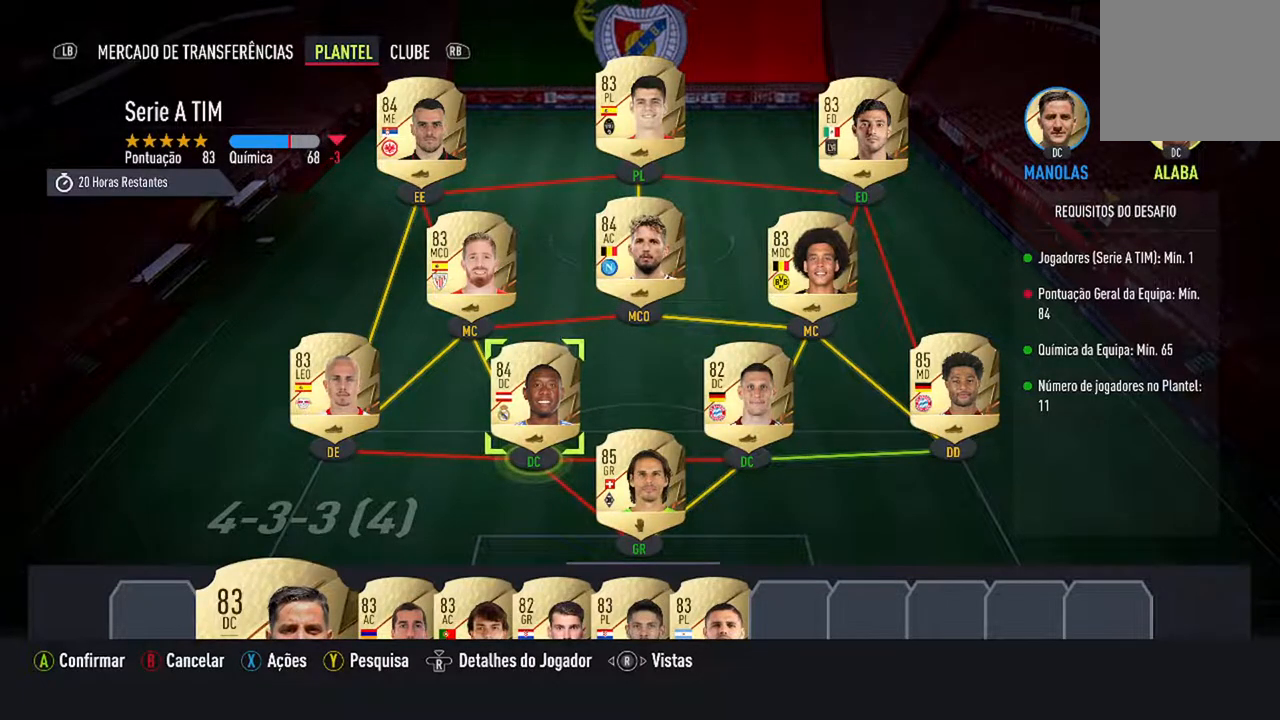
{"buttons": [], "left_stick": "center", "right_stick": "center", "events": []}
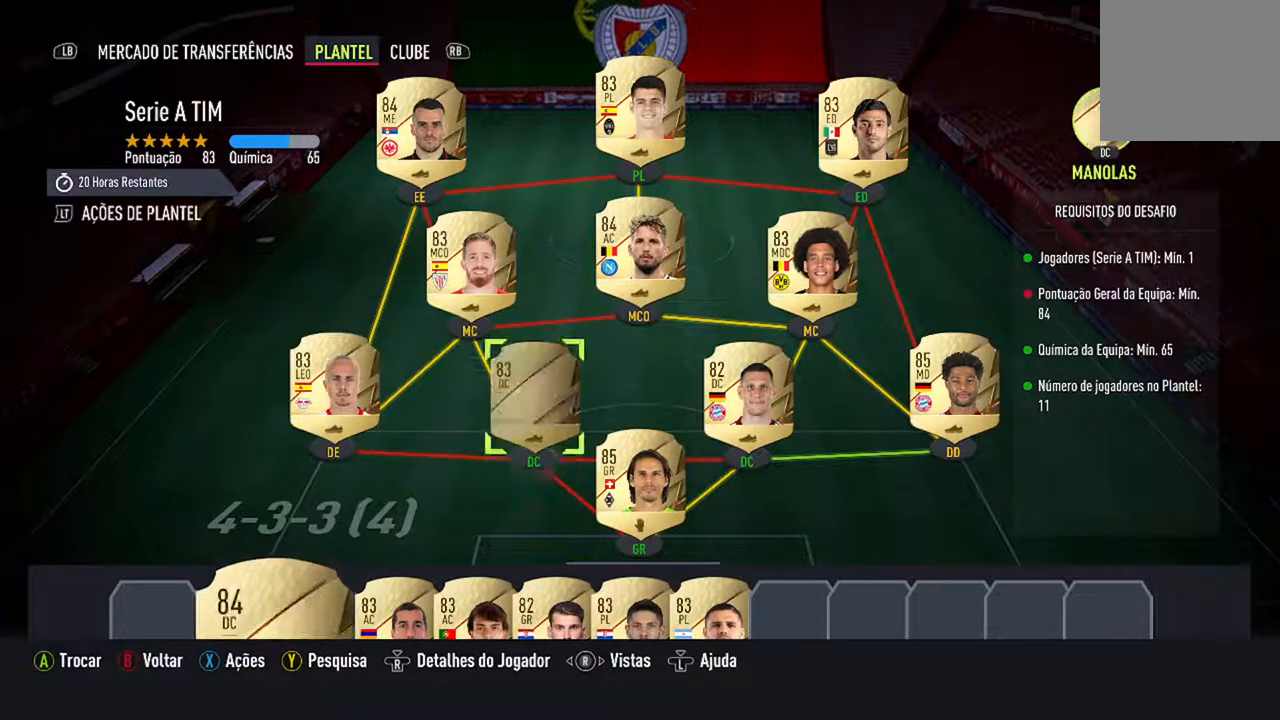
{"buttons": [], "left_stick": "center", "right_stick": "center", "events": []}
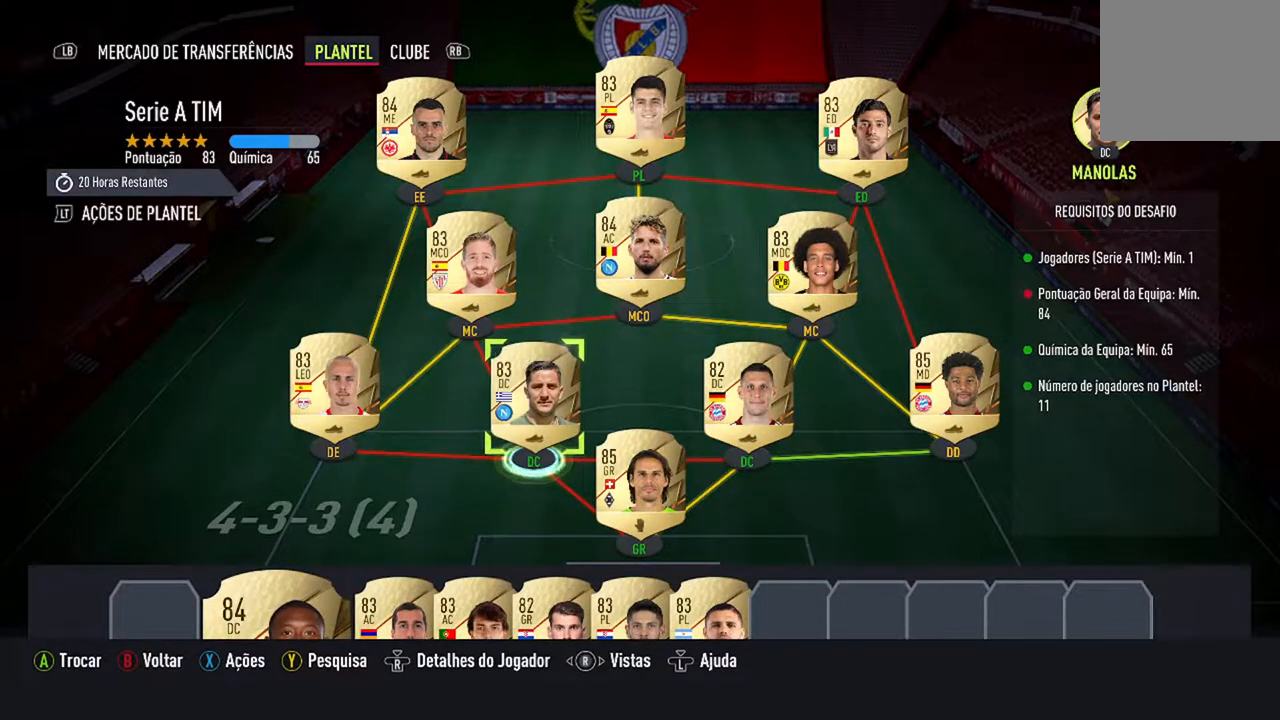
{"buttons": [], "left_stick": "center", "right_stick": "center", "events": []}
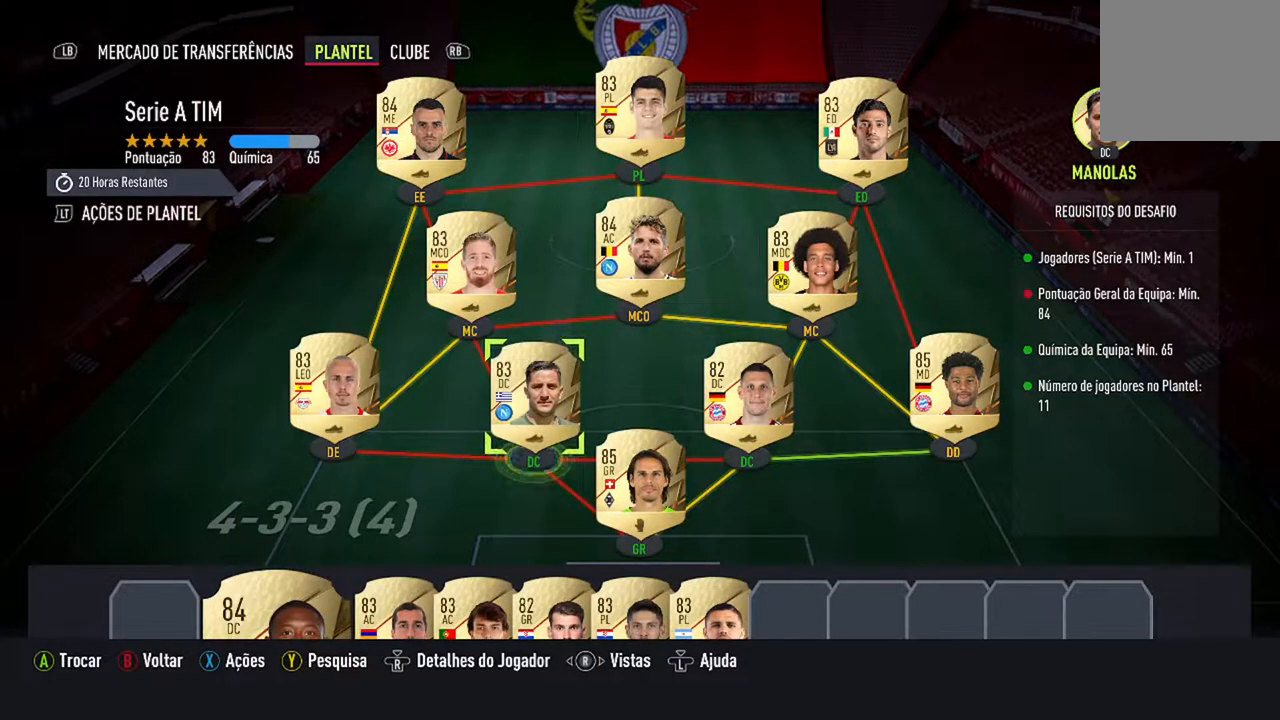
{"buttons": [], "left_stick": "center", "right_stick": "center", "events": []}
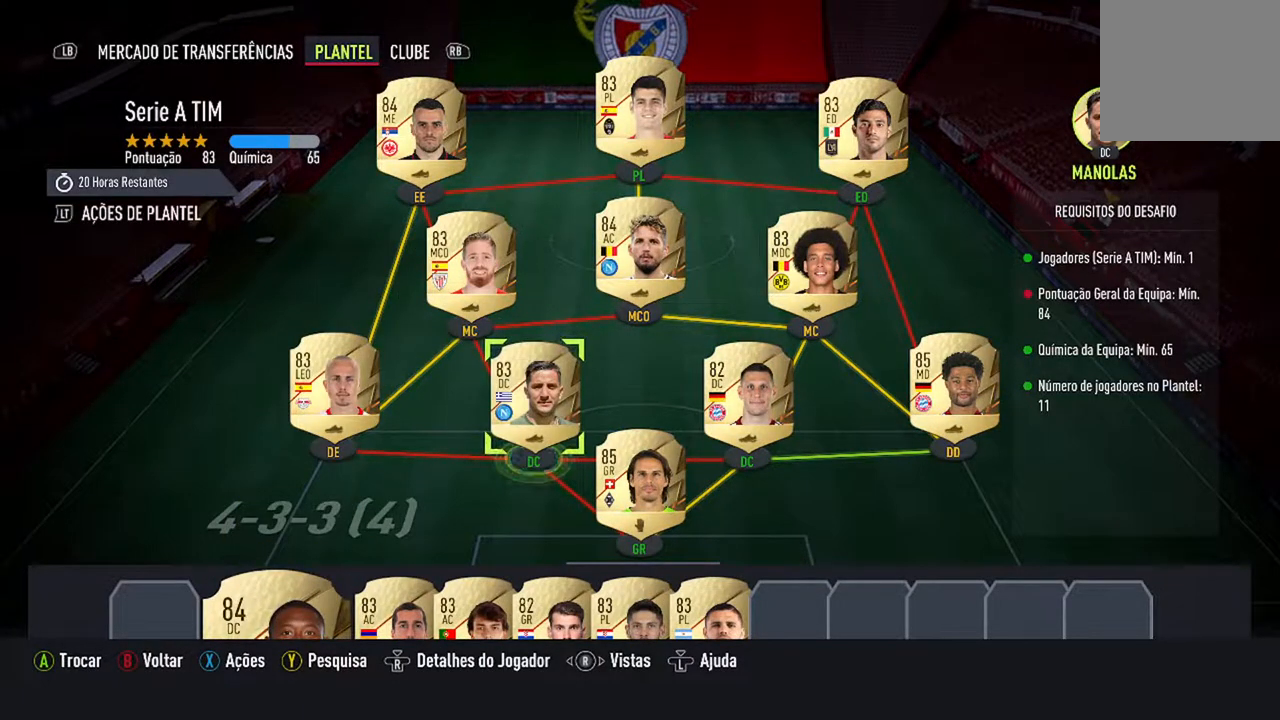
{"buttons": ["DPAD_DOWN"], "left_stick": "center", "right_stick": "center", "events": [[100, "A", "down"], [233, "A", "up"], [367, "DPAD_DOWN", "down"]]}
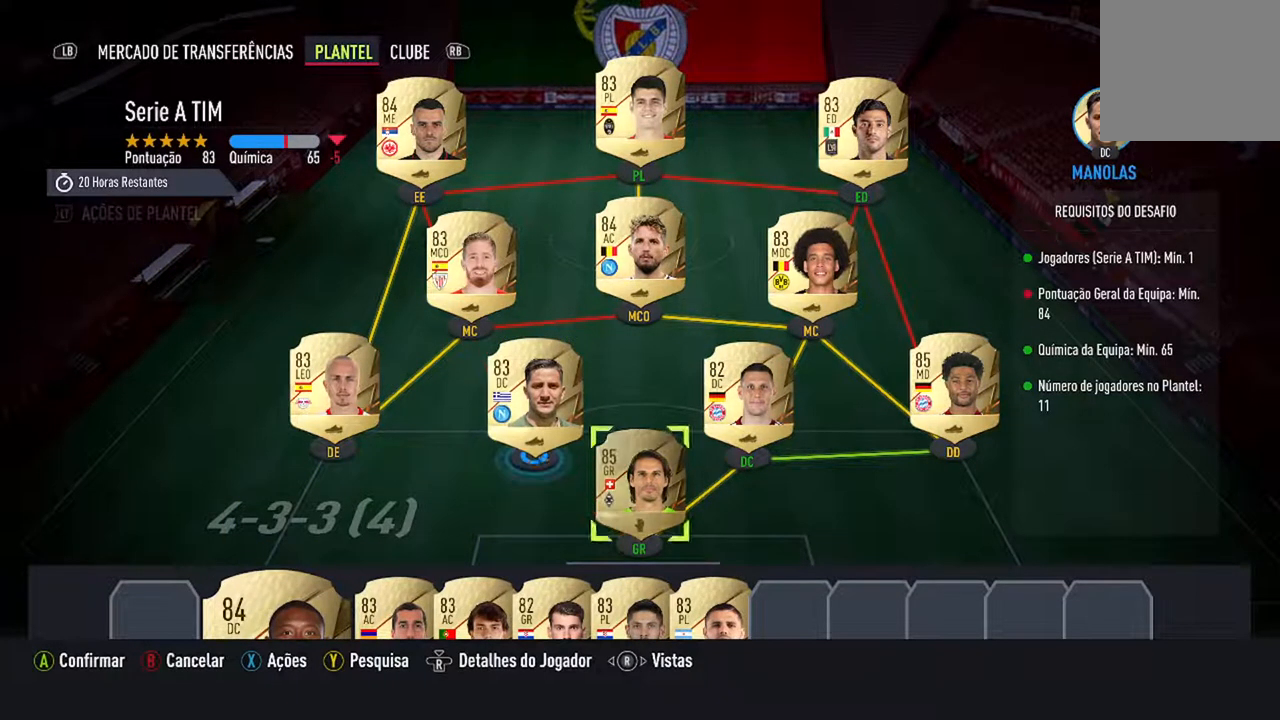
{"buttons": ["DPAD_LEFT"], "left_stick": "center", "right_stick": "center", "events": [[33, "DPAD_DOWN", "up"], [67, "DPAD_DOWN", "down"], [200, "DPAD_DOWN", "up"], [433, "DPAD_LEFT", "down"]]}
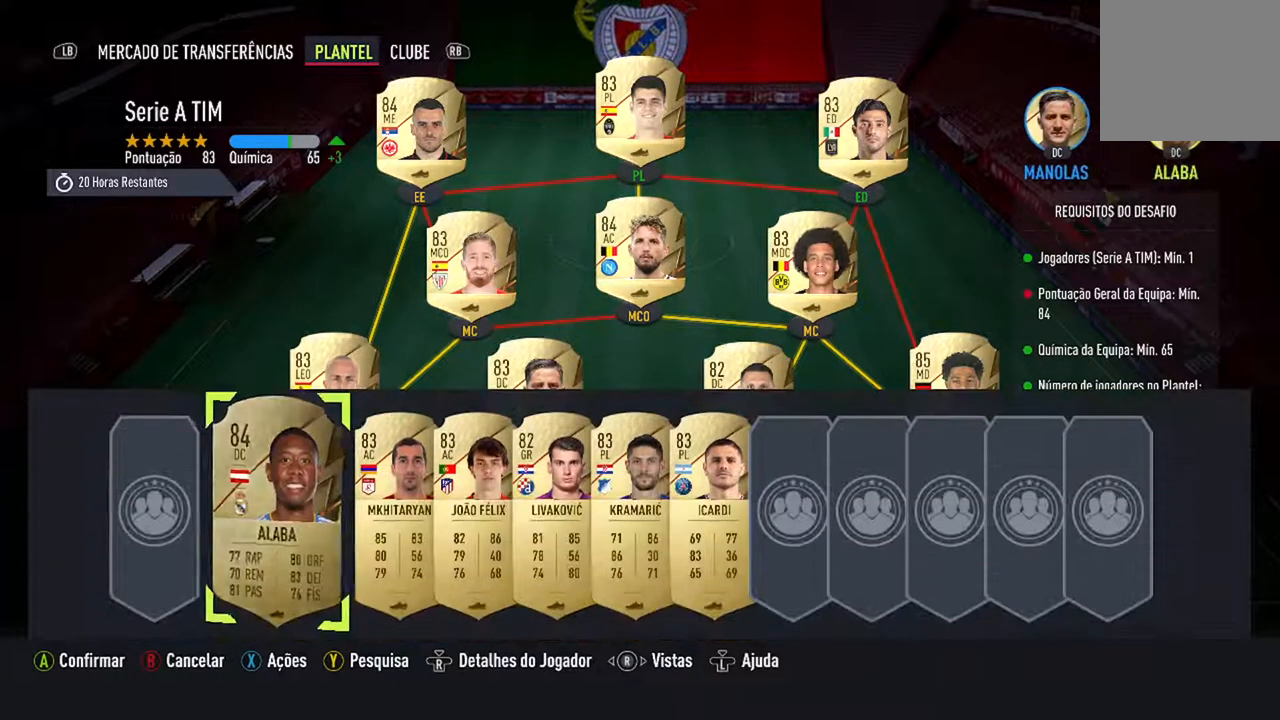
{"buttons": [], "left_stick": "center", "right_stick": "center", "events": [[67, "DPAD_LEFT", "up"]]}
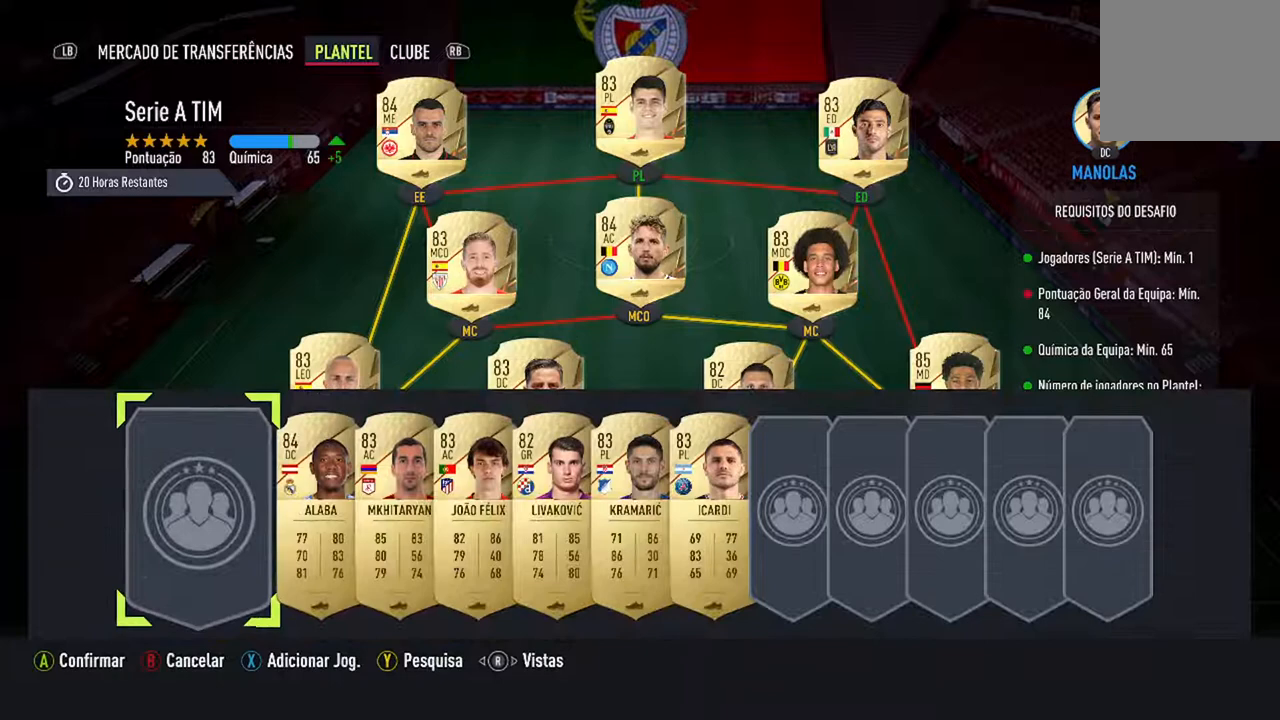
{"buttons": ["A"], "left_stick": "center", "right_stick": "center", "events": [[67, "DPAD_RIGHT", "down"], [167, "DPAD_RIGHT", "up"], [467, "A", "down"]]}
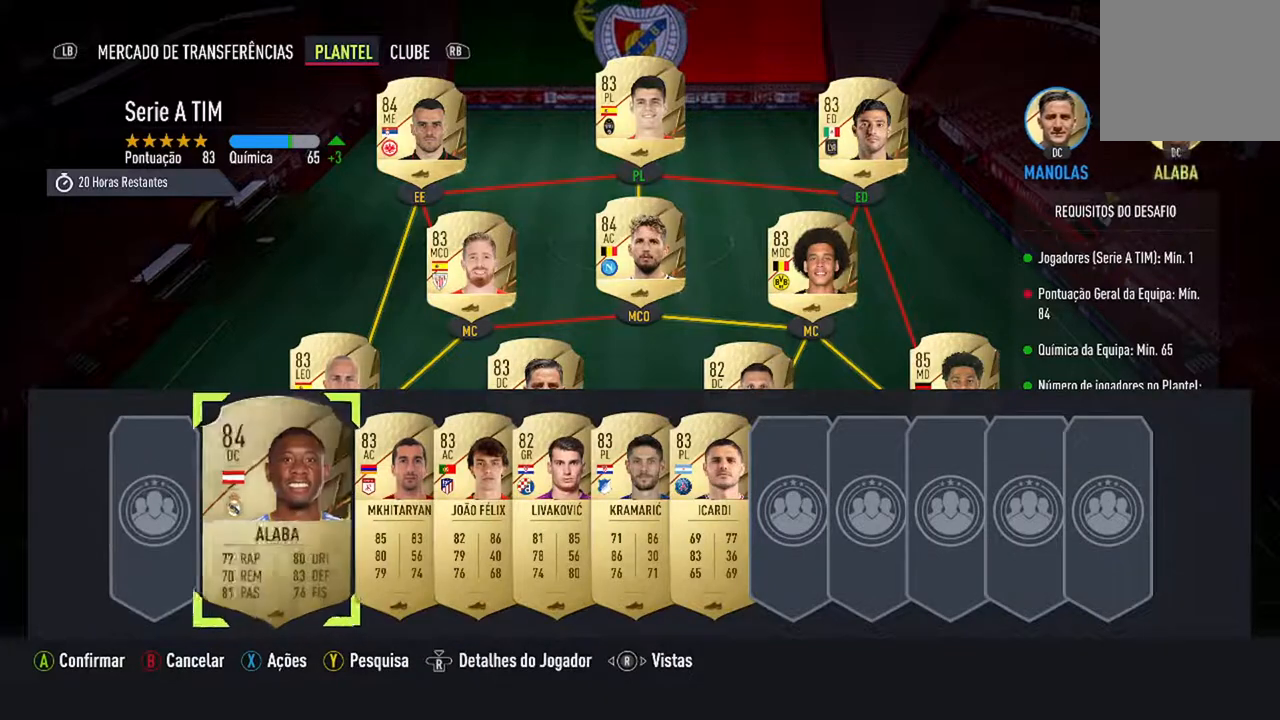
{"buttons": [], "left_stick": "center", "right_stick": "center", "events": [[133, "A", "up"]]}
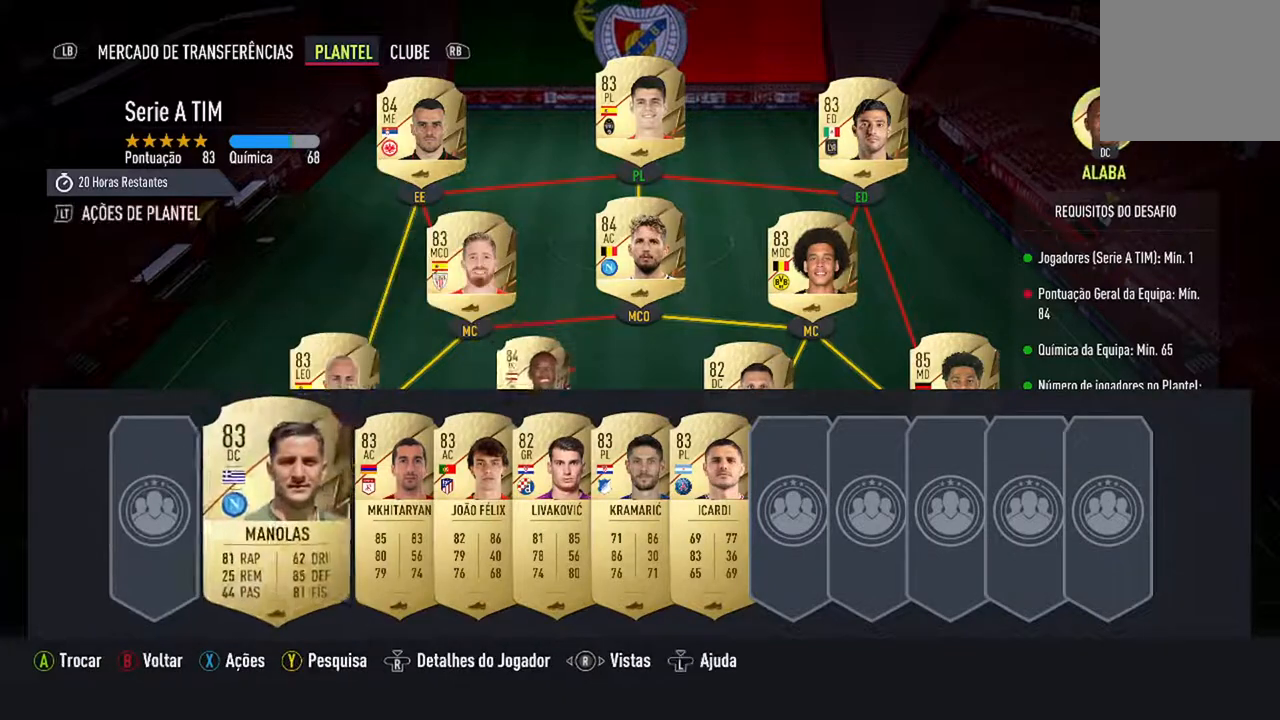
{"buttons": ["DPAD_UP"], "left_stick": "center", "right_stick": "center", "events": [[400, "DPAD_UP", "down"]]}
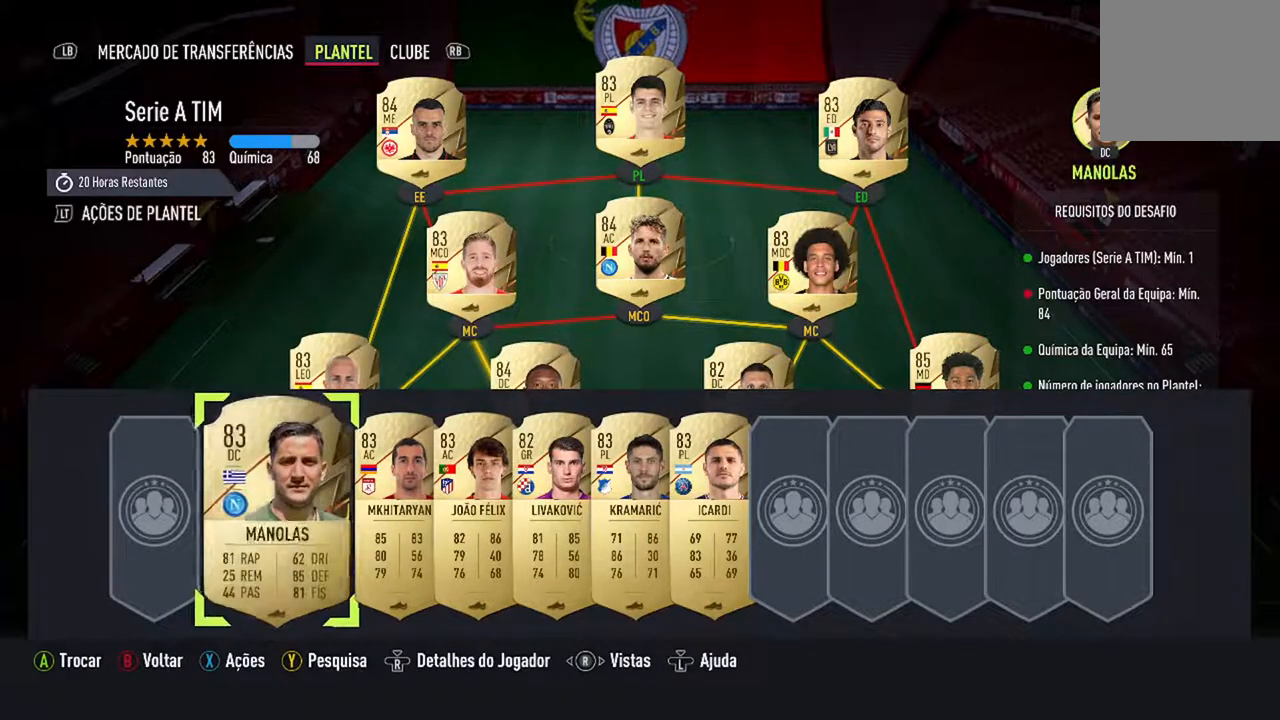
{"buttons": [], "left_stick": "center", "right_stick": "center", "events": [[33, "DPAD_UP", "up"], [133, "DPAD_UP", "down"], [300, "DPAD_UP", "up"]]}
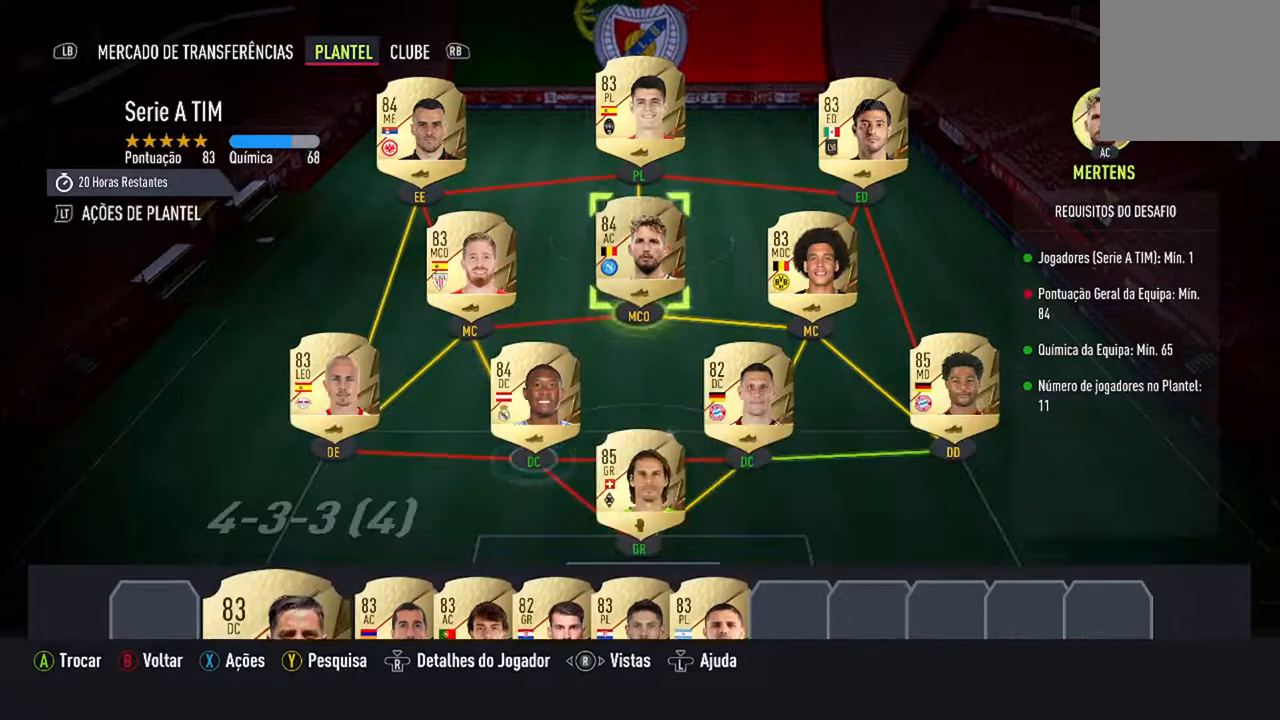
{"buttons": [], "left_stick": "center", "right_stick": "center", "events": [[333, "DPAD_UP", "down"], [500, "DPAD_UP", "up"]]}
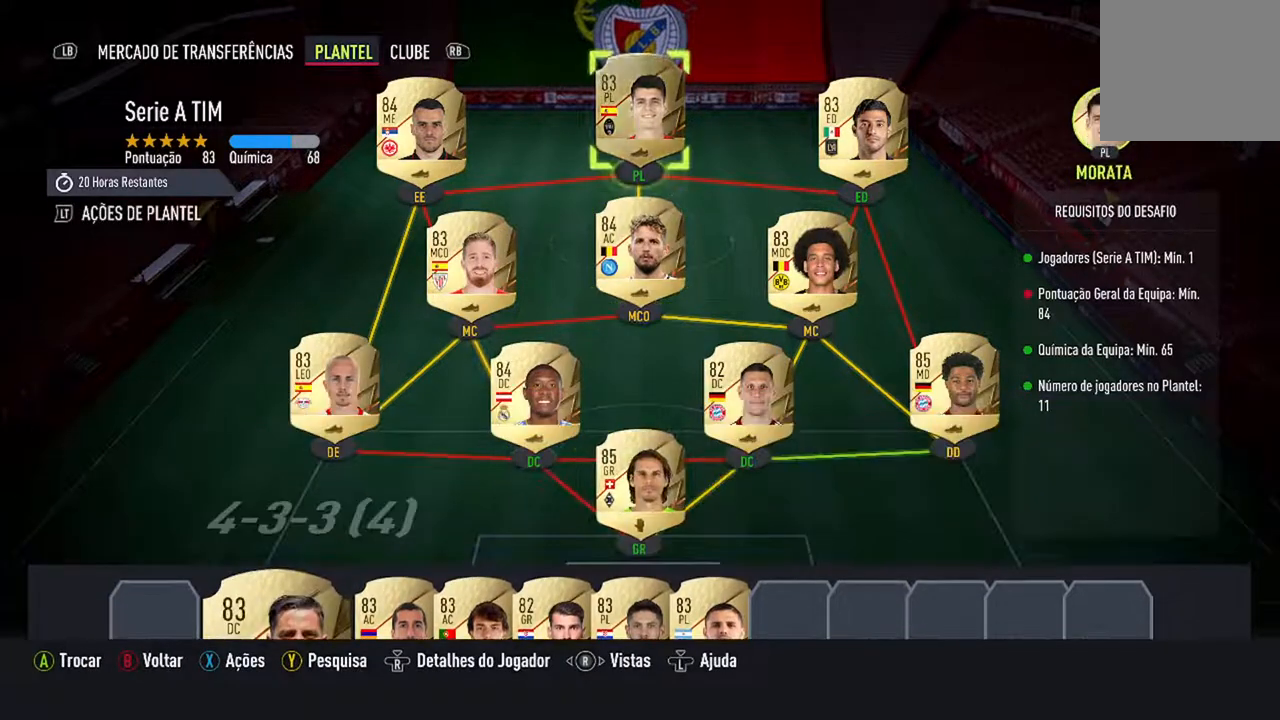
{"buttons": [], "left_stick": "center", "right_stick": "center", "events": []}
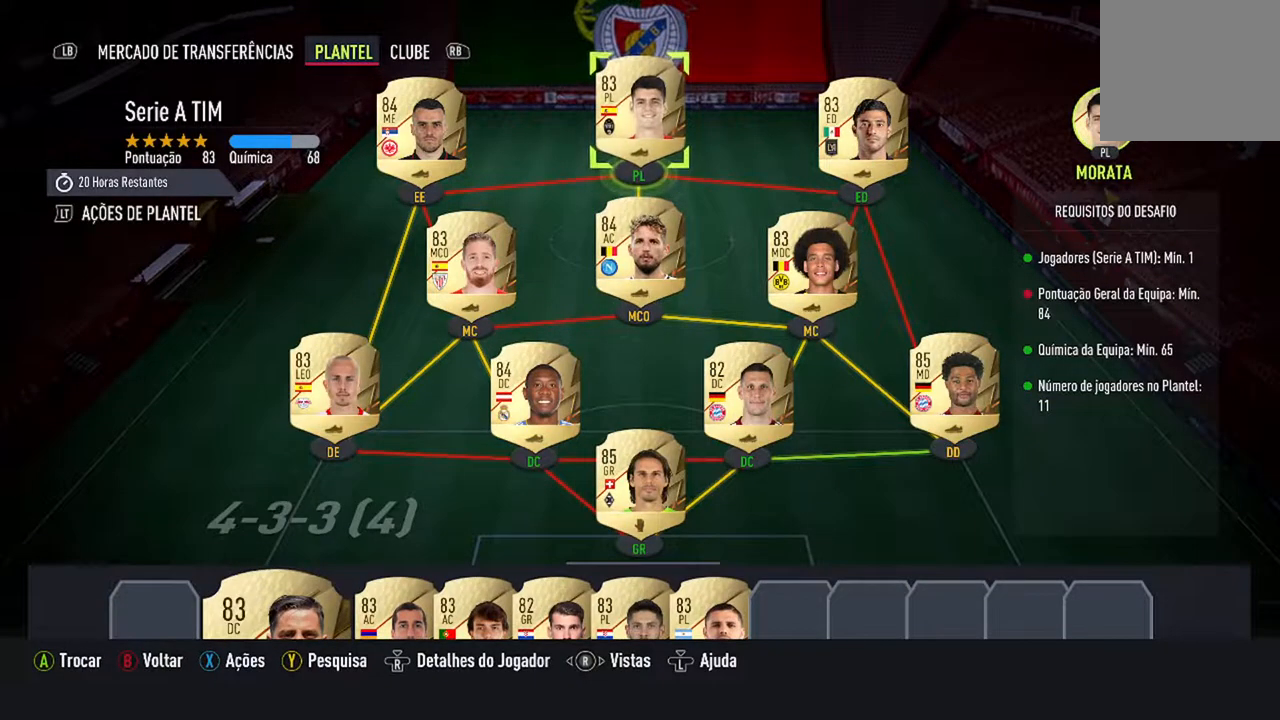
{"buttons": ["A"], "left_stick": "center", "right_stick": "center", "events": [[500, "A", "down"]]}
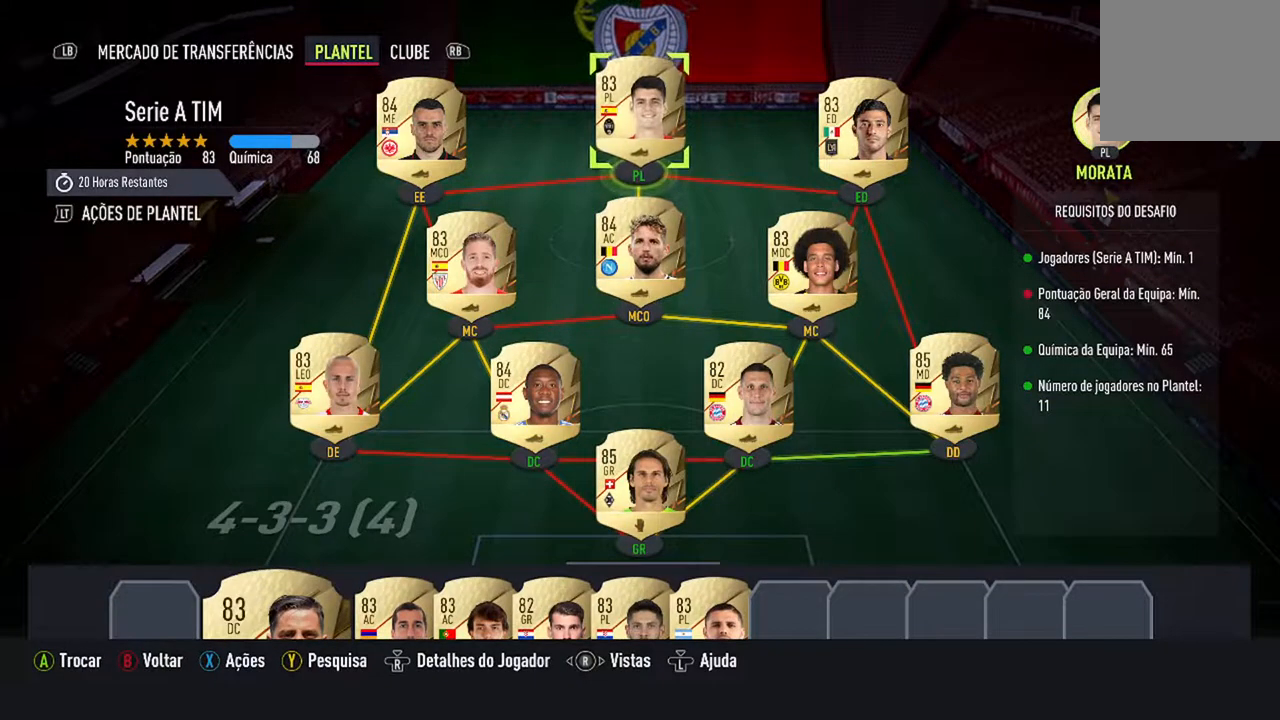
{"buttons": [], "left_stick": "center", "right_stick": "center", "events": [[167, "A", "up"], [300, "R1", "down"], [433, "R1", "up"]]}